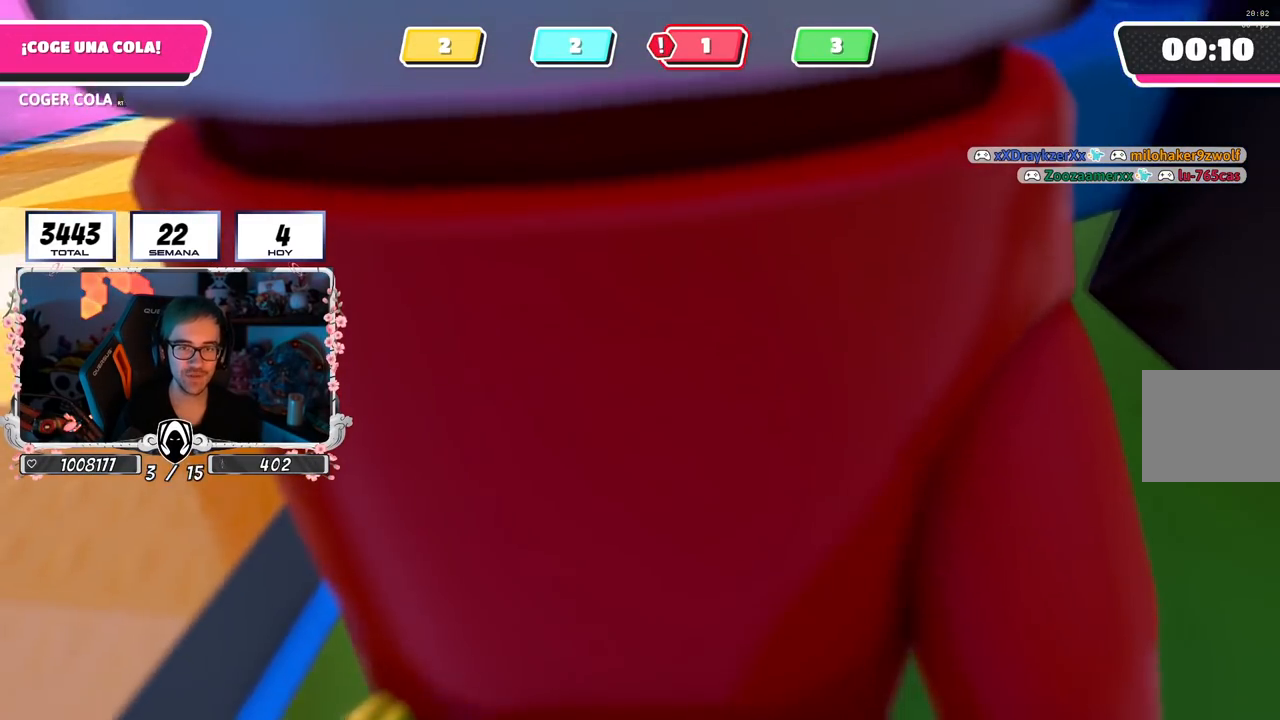
Gameplay with a controller (PlayStation layout); each line is a JSON object with the inputs held at the frame after it. "events" lists button and stick changes between this image and that frame as [ms after this image, input, new state], when the widget could be followed in between.
{"buttons": [], "left_stick": "center", "right_stick": "center", "events": [[166, "left_stick", "center"], [283, "left_stick", "up-right"], [433, "left_stick", "center"]]}
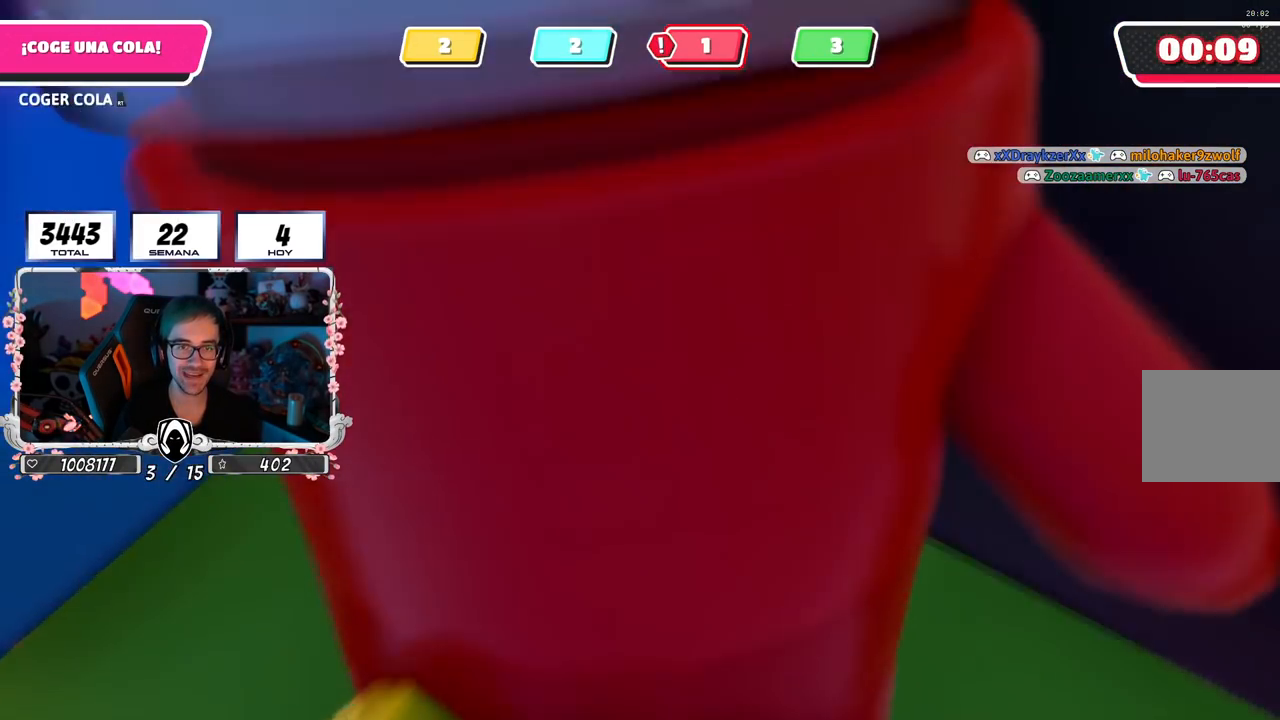
{"buttons": [], "left_stick": "center", "right_stick": "center", "events": [[267, "left_stick", "up-right"], [284, "right_stick", "down-left"], [350, "left_stick", "center"], [451, "right_stick", "center"]]}
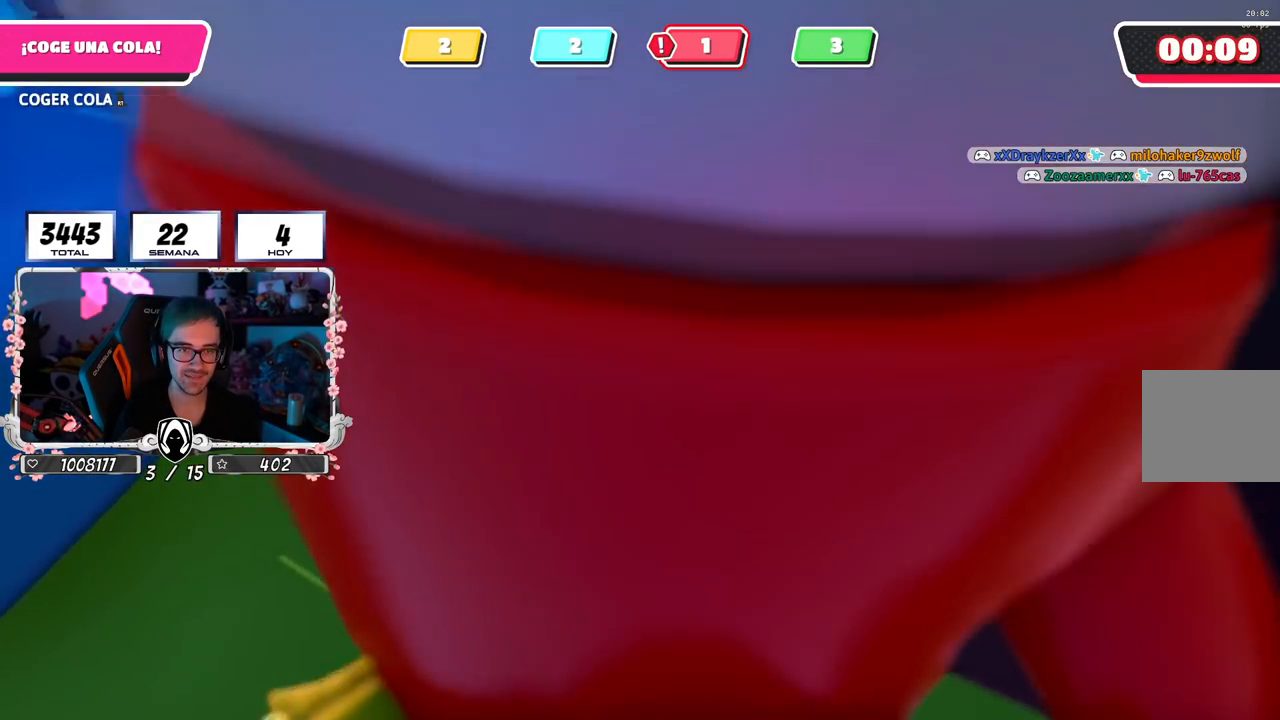
{"buttons": [], "left_stick": "center", "right_stick": "left", "events": [[50, "left_stick", "up-right"], [150, "left_stick", "center"], [317, "right_stick", "left"], [433, "left_stick", "left"], [500, "left_stick", "center"]]}
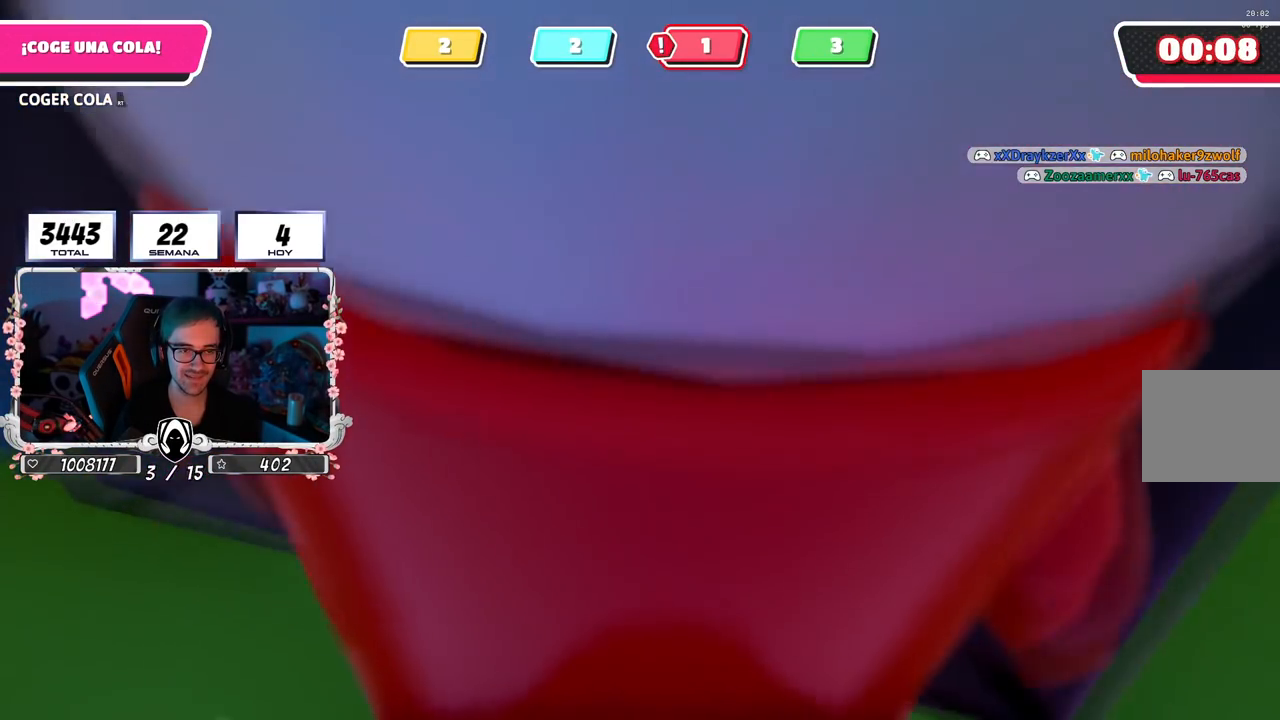
{"buttons": [], "left_stick": "center", "right_stick": "center", "events": [[317, "left_stick", "left"], [401, "left_stick", "center"], [501, "right_stick", "center"]]}
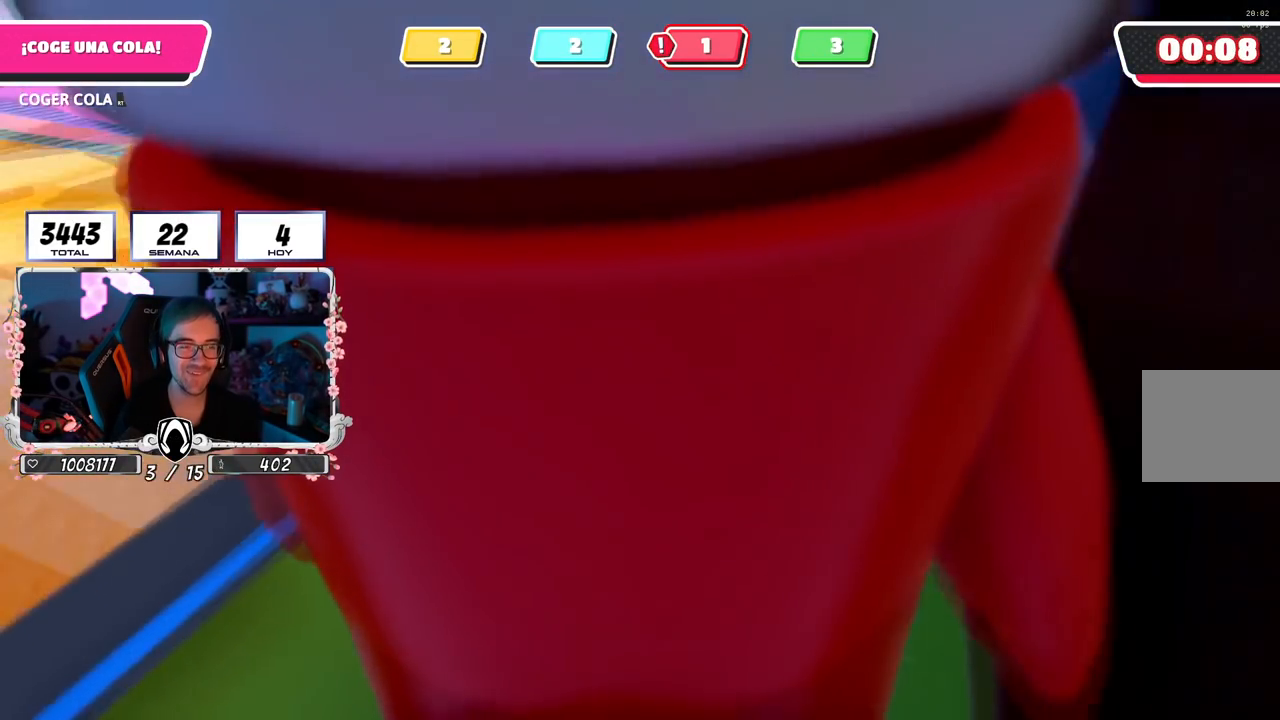
{"buttons": [], "left_stick": "center", "right_stick": "center", "events": [[317, "left_stick", "left"], [400, "left_stick", "center"]]}
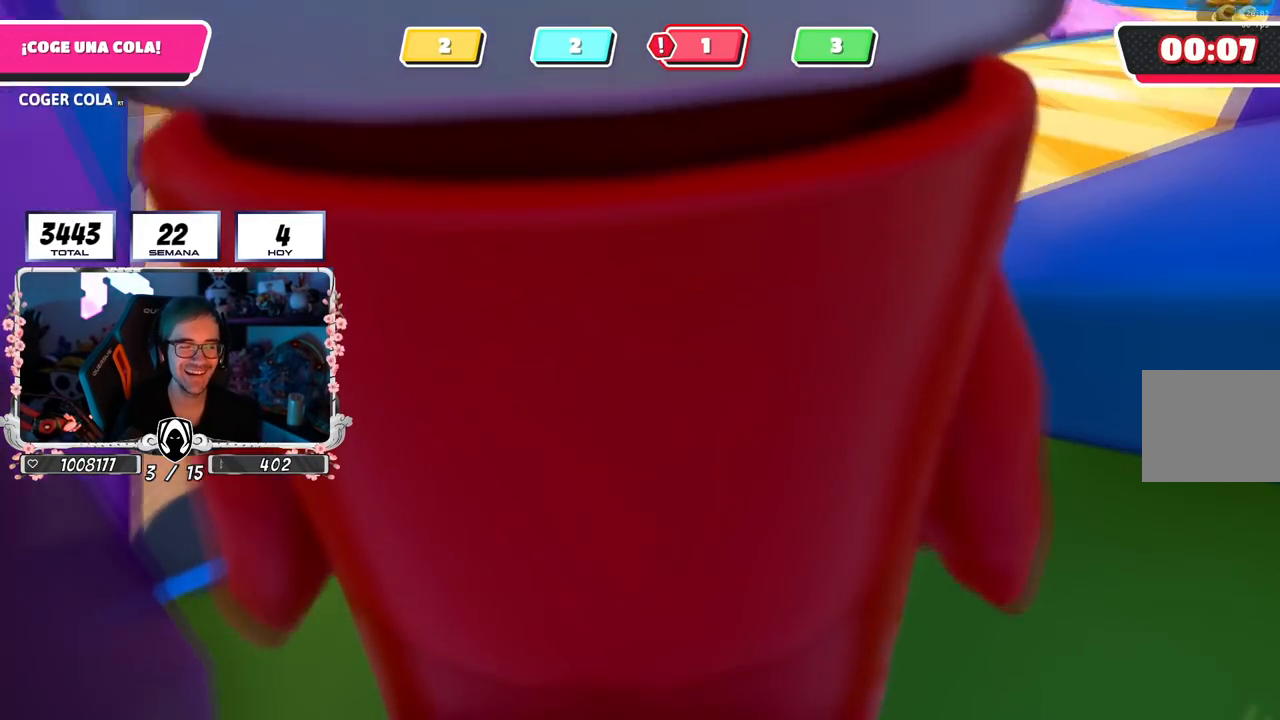
{"buttons": [], "left_stick": "center", "right_stick": "up-right", "events": [[484, "right_stick", "up-right"]]}
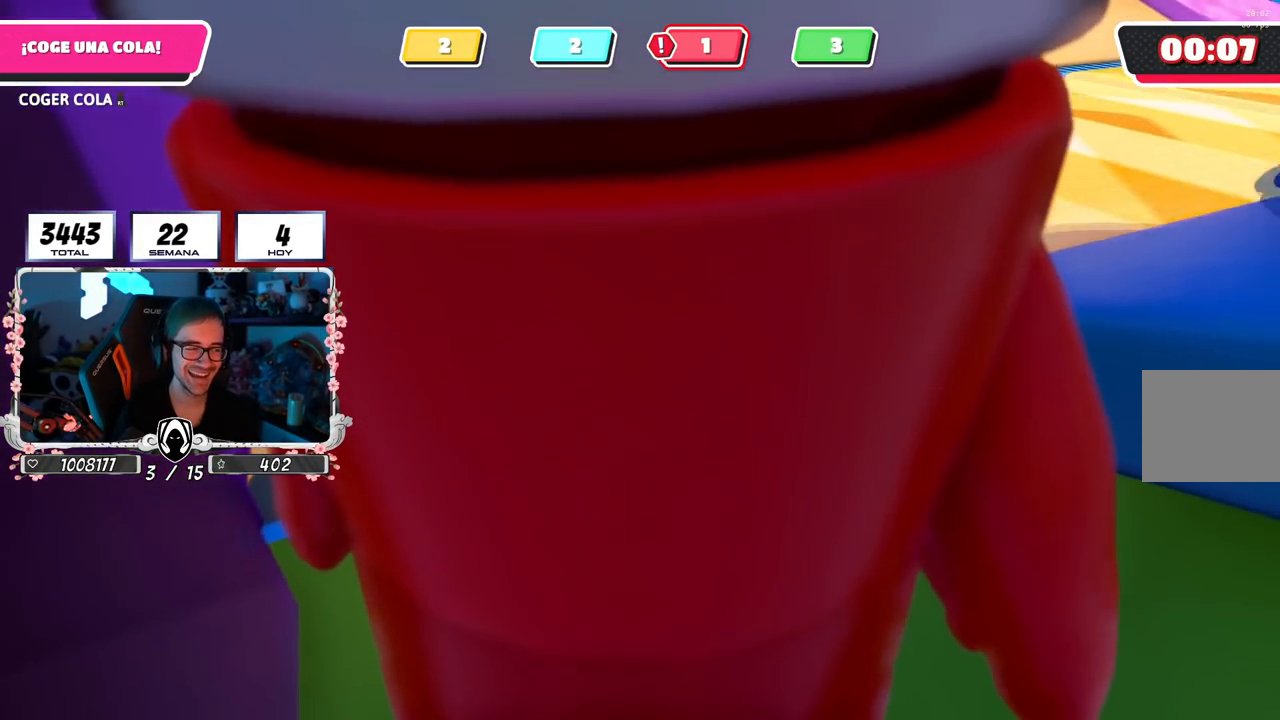
{"buttons": [], "left_stick": "center", "right_stick": "center", "events": [[150, "right_stick", "center"]]}
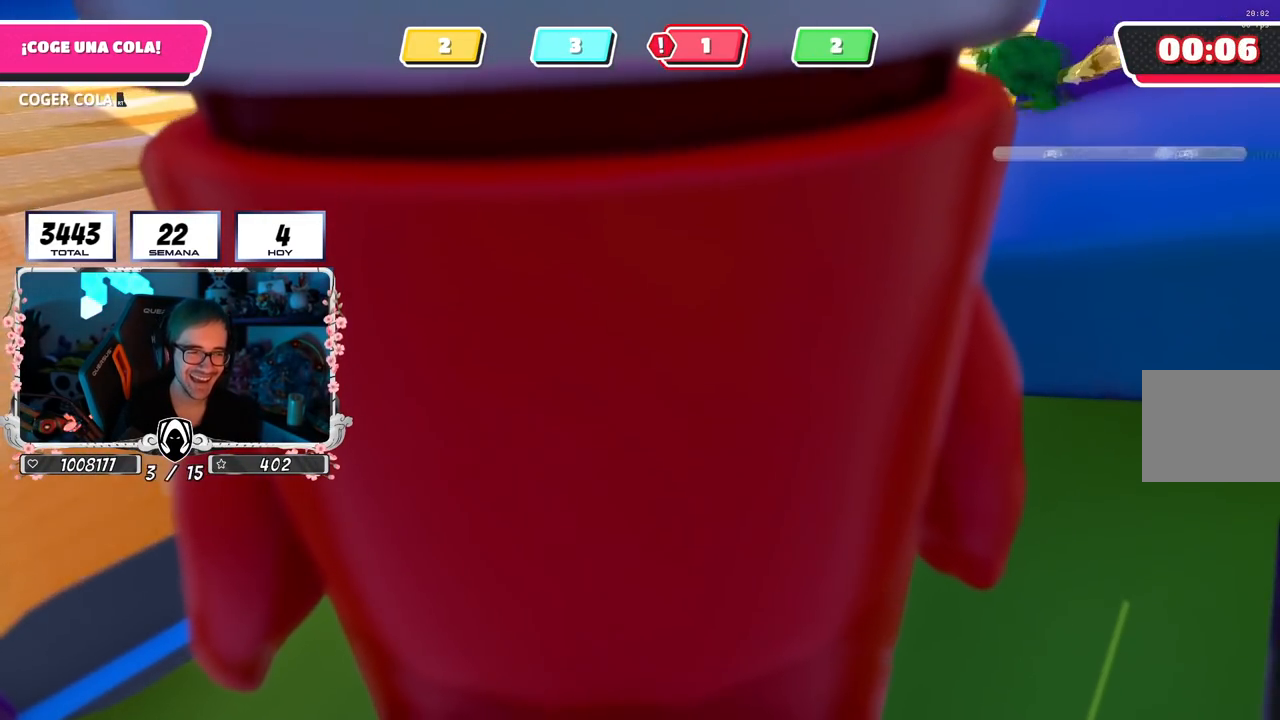
{"buttons": [], "left_stick": "center", "right_stick": "center", "events": [[267, "right_stick", "up-right"], [401, "right_stick", "center"]]}
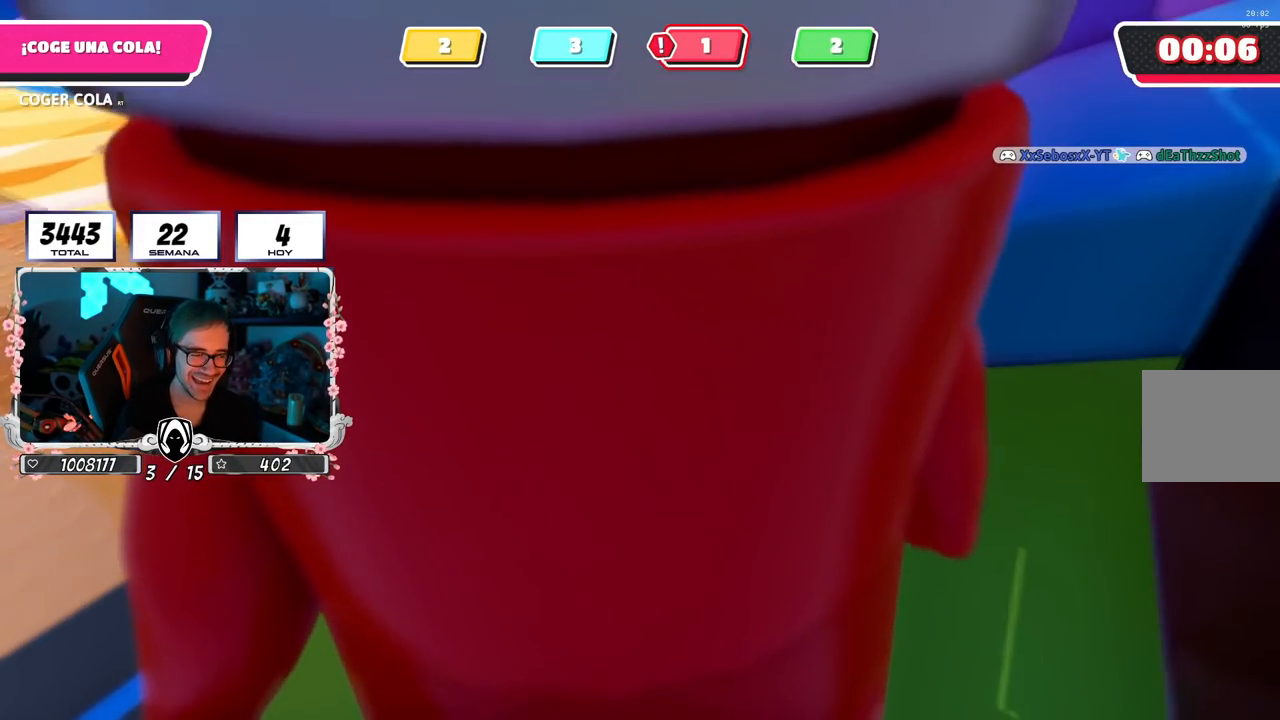
{"buttons": [], "left_stick": "center", "right_stick": "up-right", "events": [[200, "right_stick", "up-right"]]}
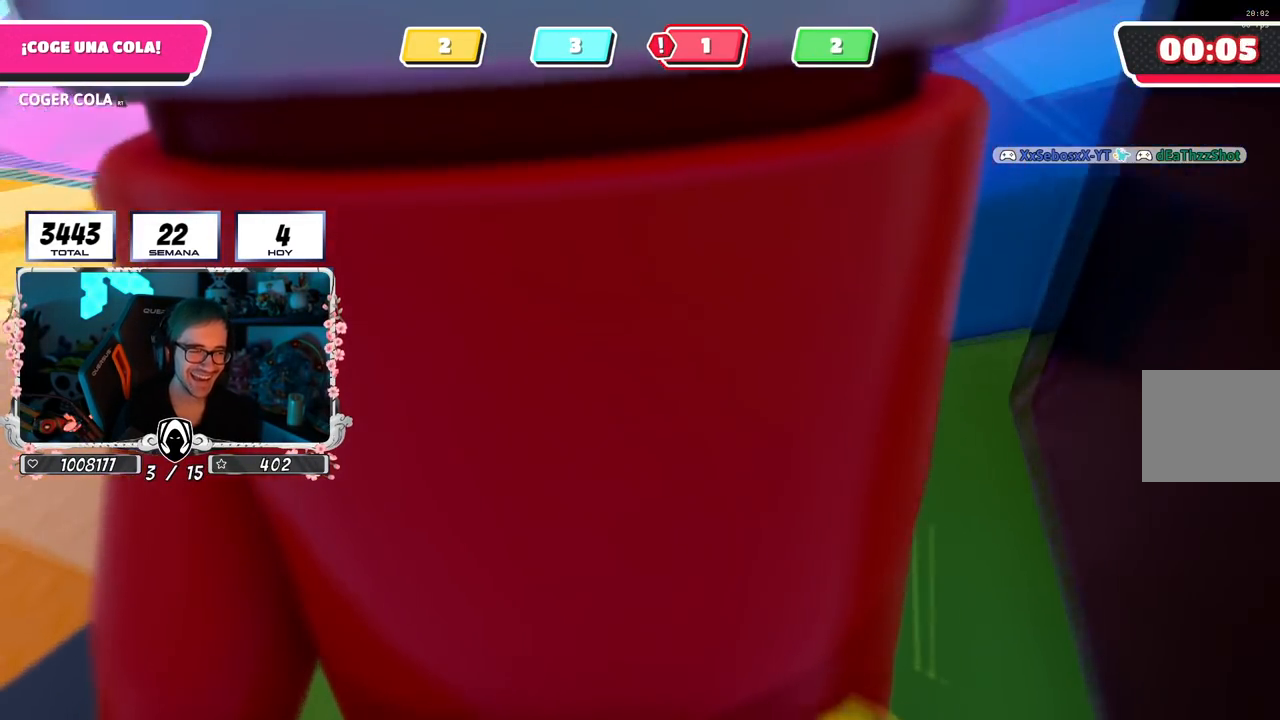
{"buttons": [], "left_stick": "center", "right_stick": "center", "events": [[34, "right_stick", "center"]]}
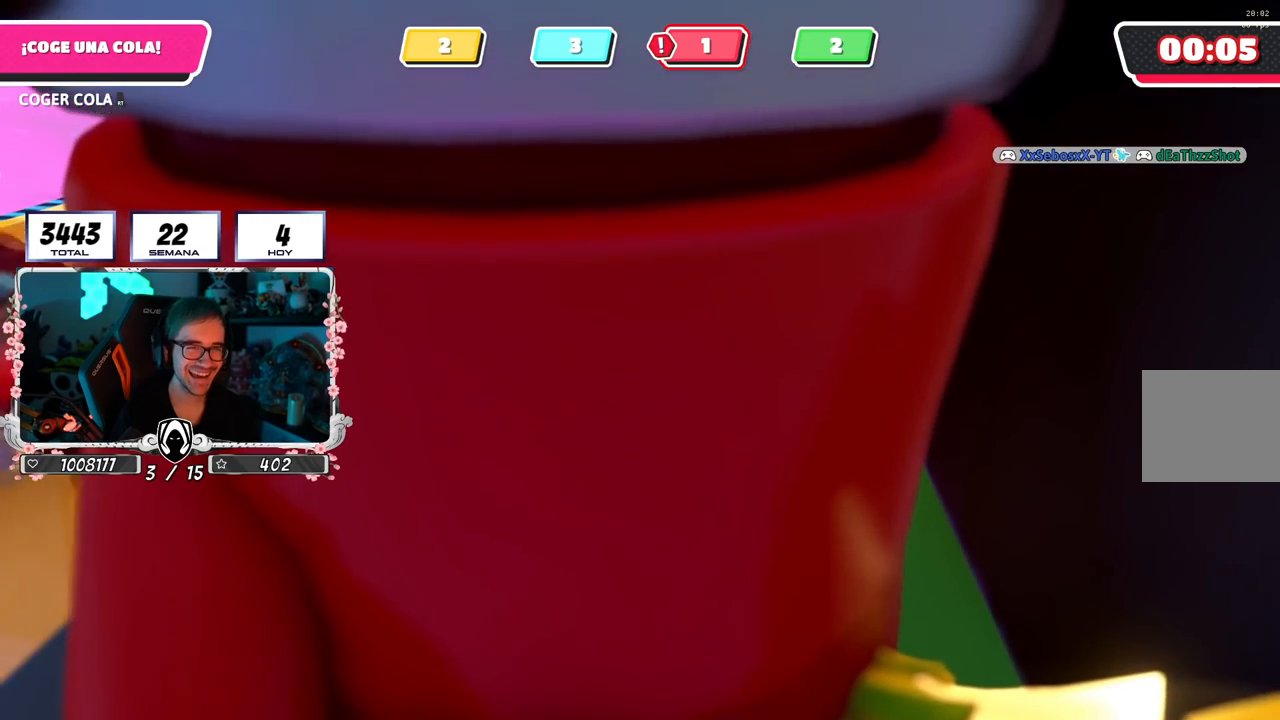
{"buttons": [], "left_stick": "center", "right_stick": "left", "events": [[83, "right_stick", "left"], [267, "right_stick", "center"], [400, "right_stick", "left"]]}
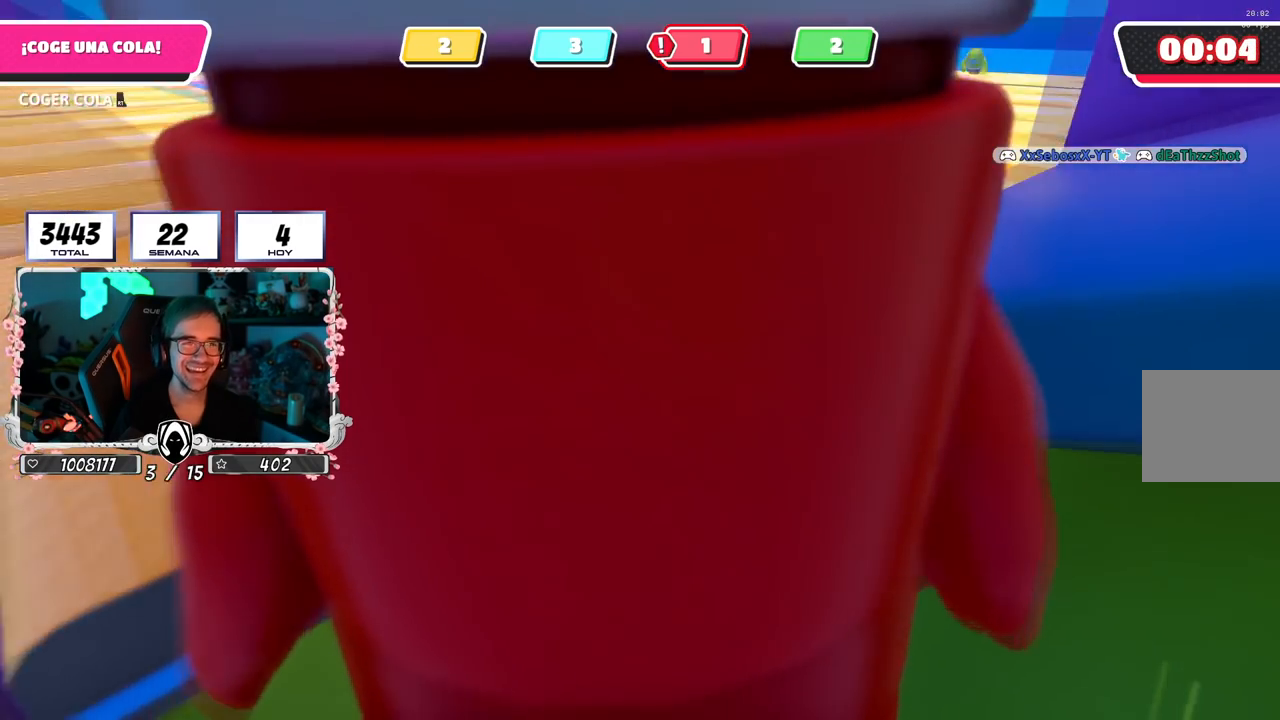
{"buttons": [], "left_stick": "center", "right_stick": "center", "events": [[67, "right_stick", "center"], [334, "right_stick", "up-left"], [451, "right_stick", "center"]]}
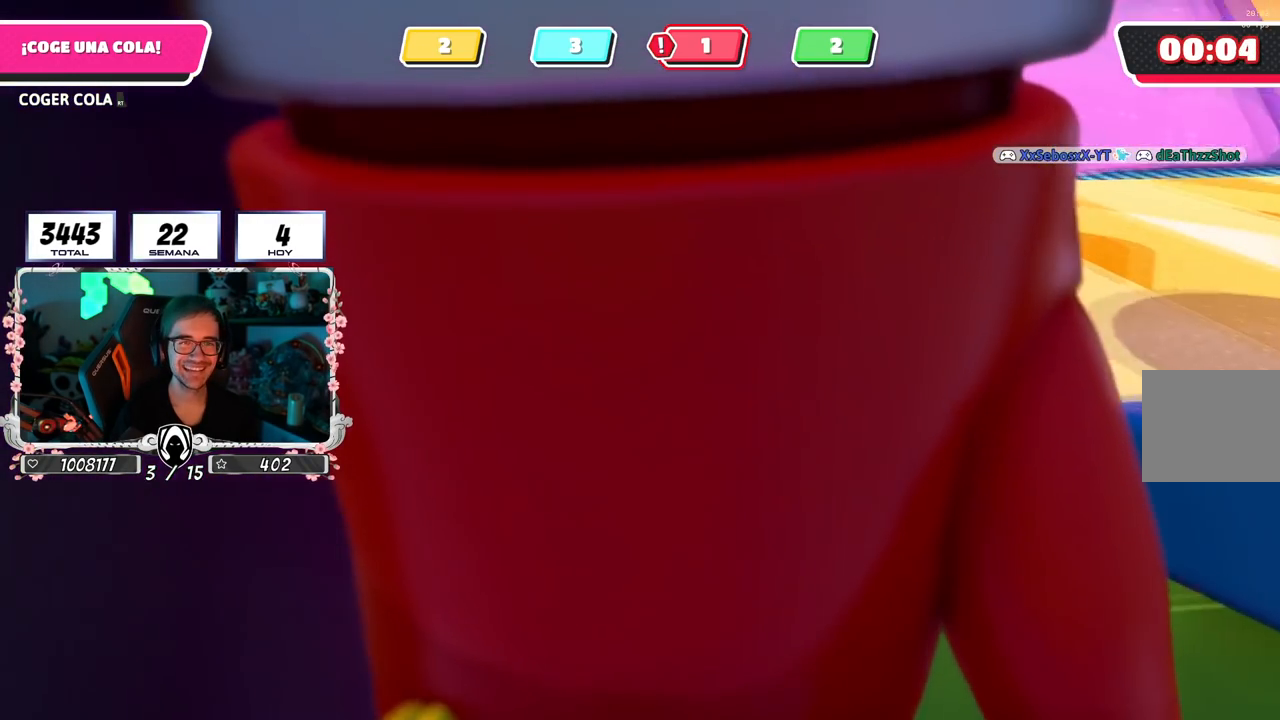
{"buttons": [], "left_stick": "center", "right_stick": "center", "events": []}
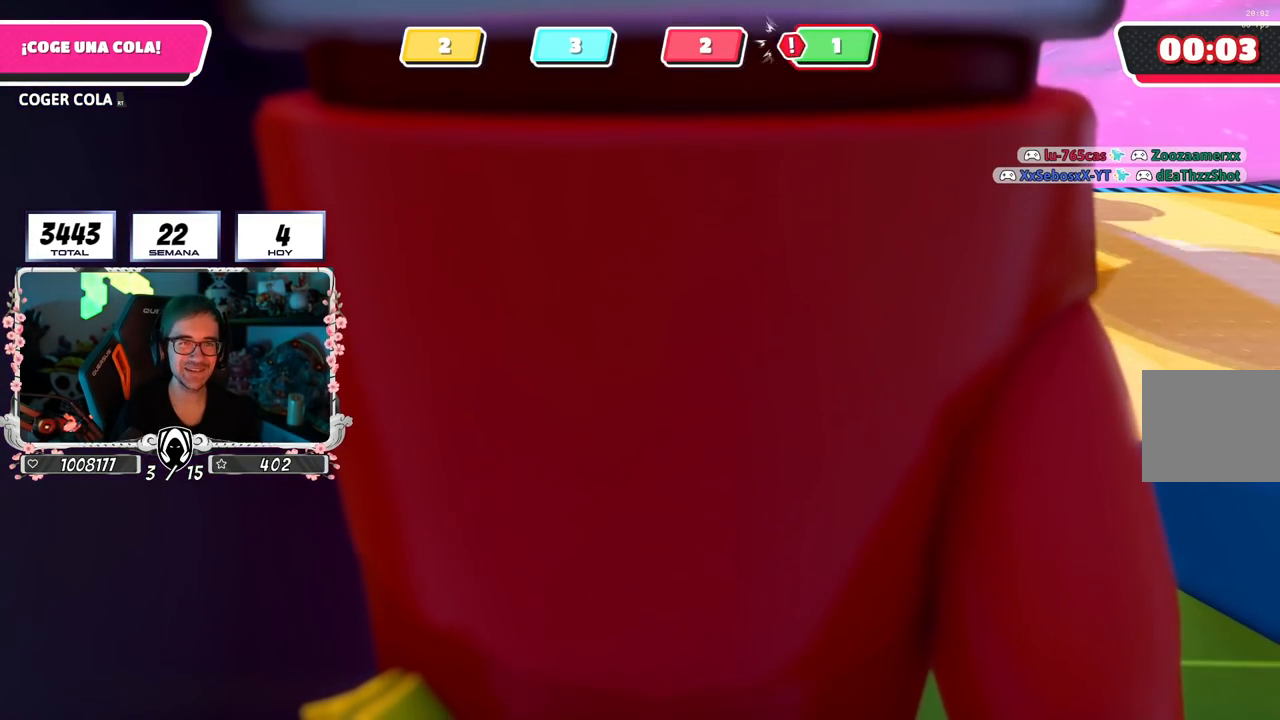
{"buttons": [], "left_stick": "center", "right_stick": "center", "events": []}
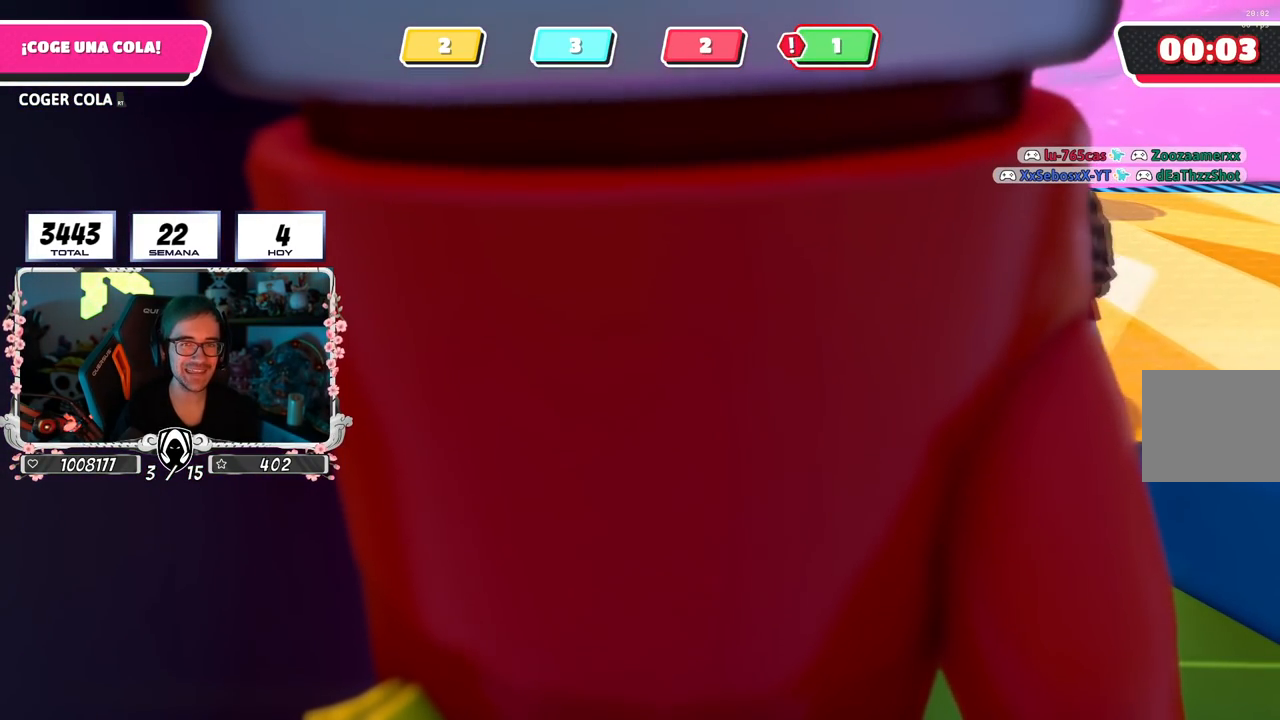
{"buttons": [], "left_stick": "center", "right_stick": "center", "events": []}
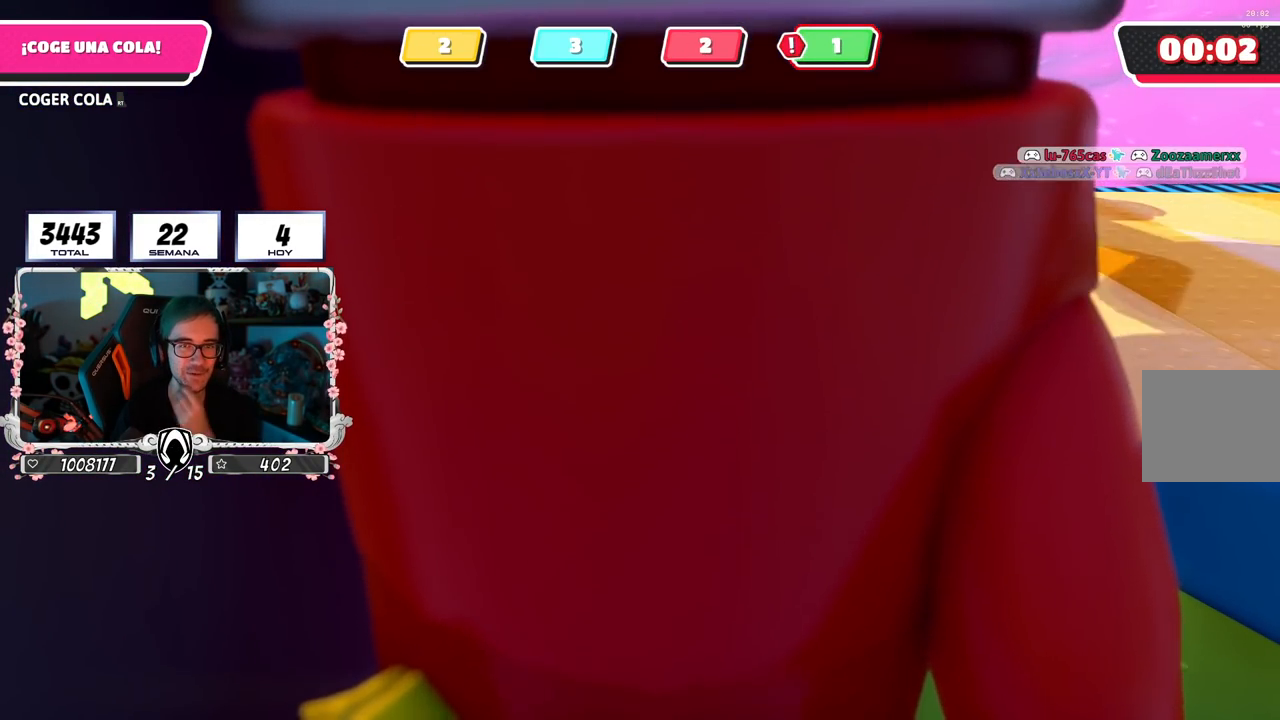
{"buttons": [], "left_stick": "center", "right_stick": "center", "events": [[267, "right_stick", "left"], [417, "right_stick", "center"]]}
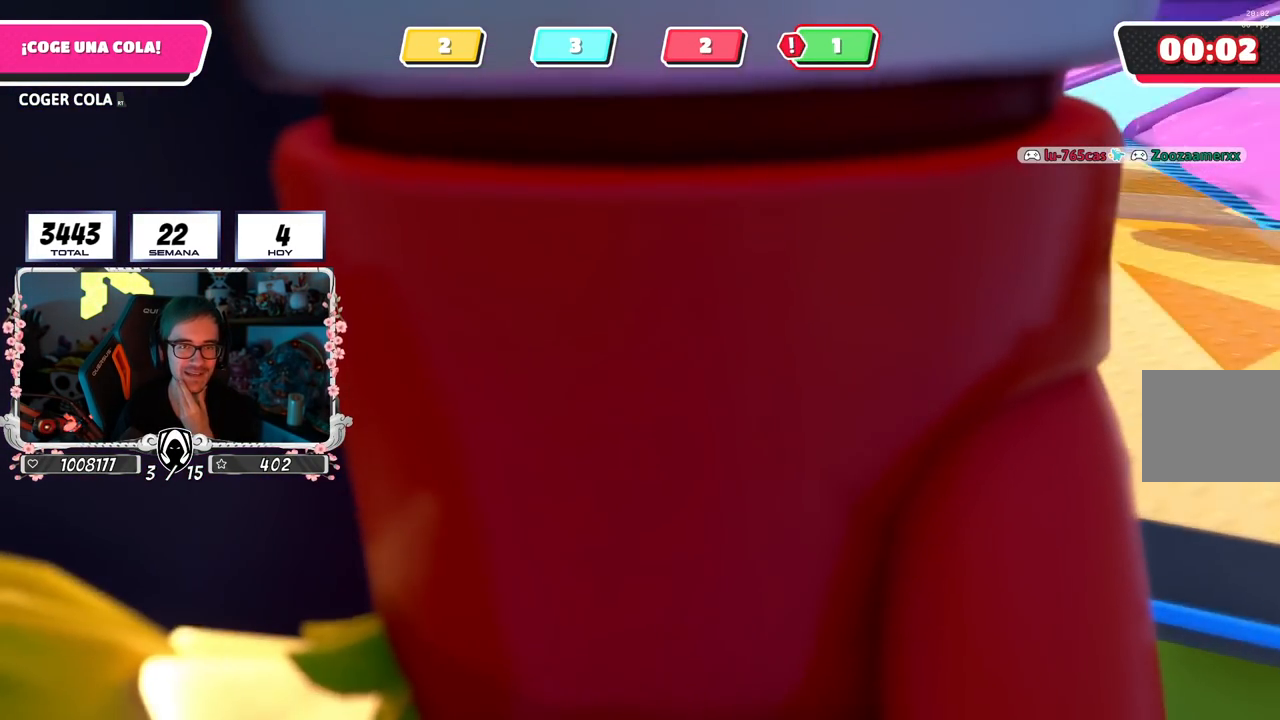
{"buttons": [], "left_stick": "center", "right_stick": "center", "events": []}
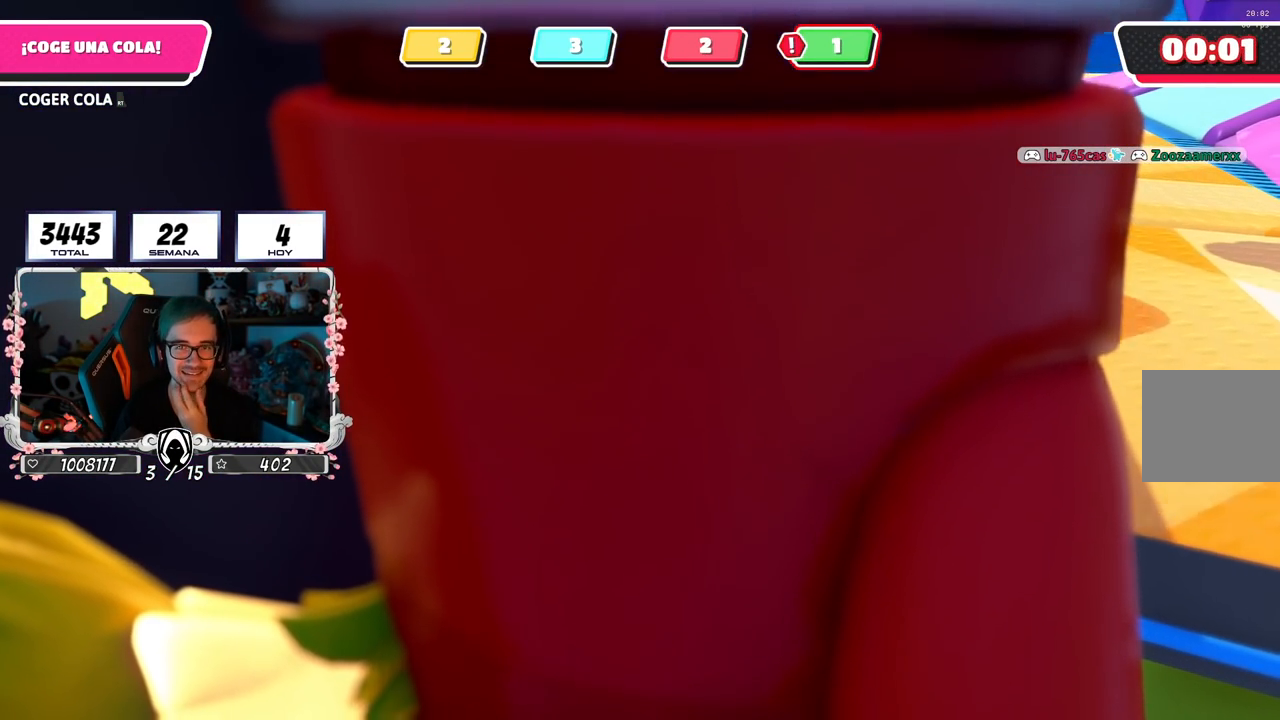
{"buttons": [], "left_stick": "center", "right_stick": "center", "events": []}
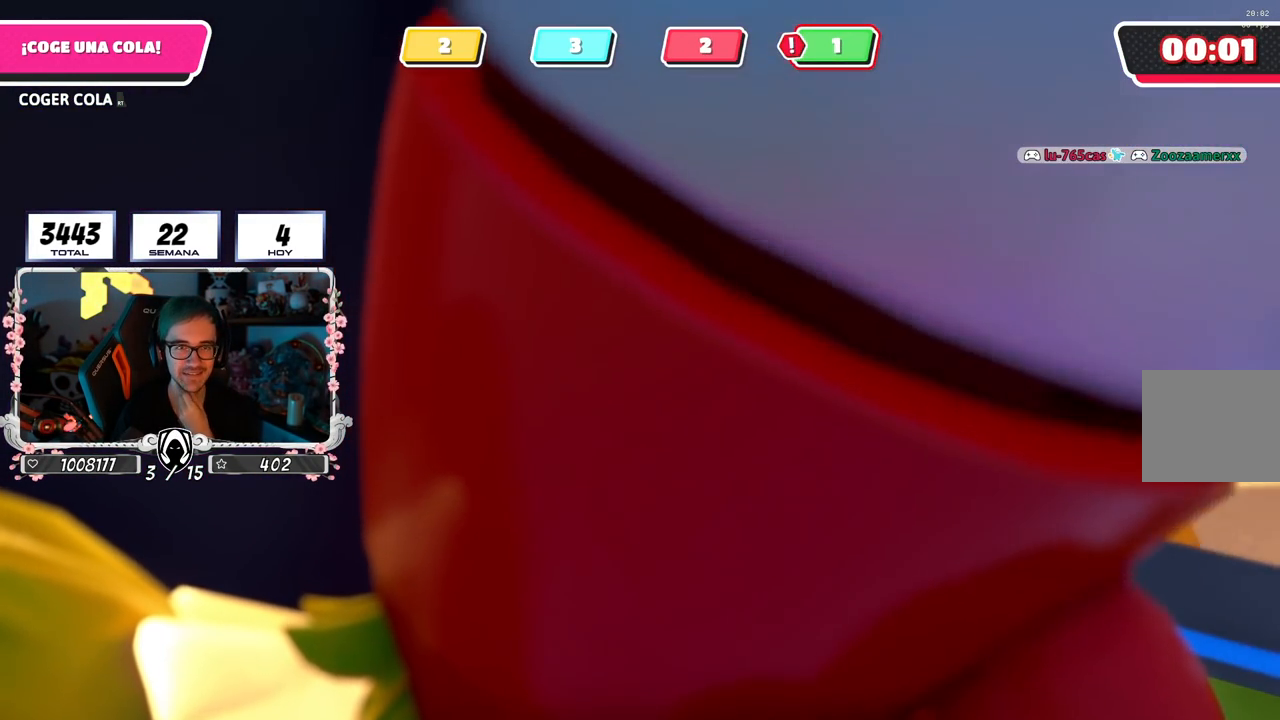
{"buttons": [], "left_stick": "center", "right_stick": "center", "events": []}
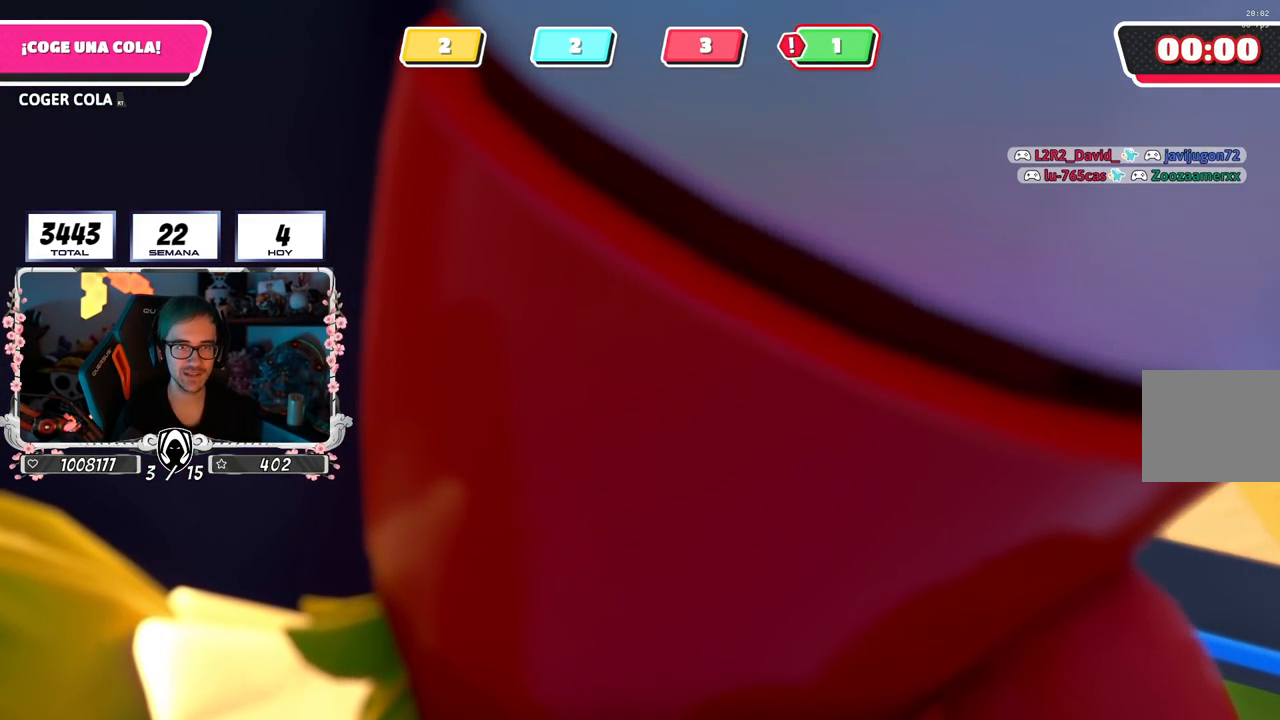
{"buttons": [], "left_stick": "center", "right_stick": "center", "events": []}
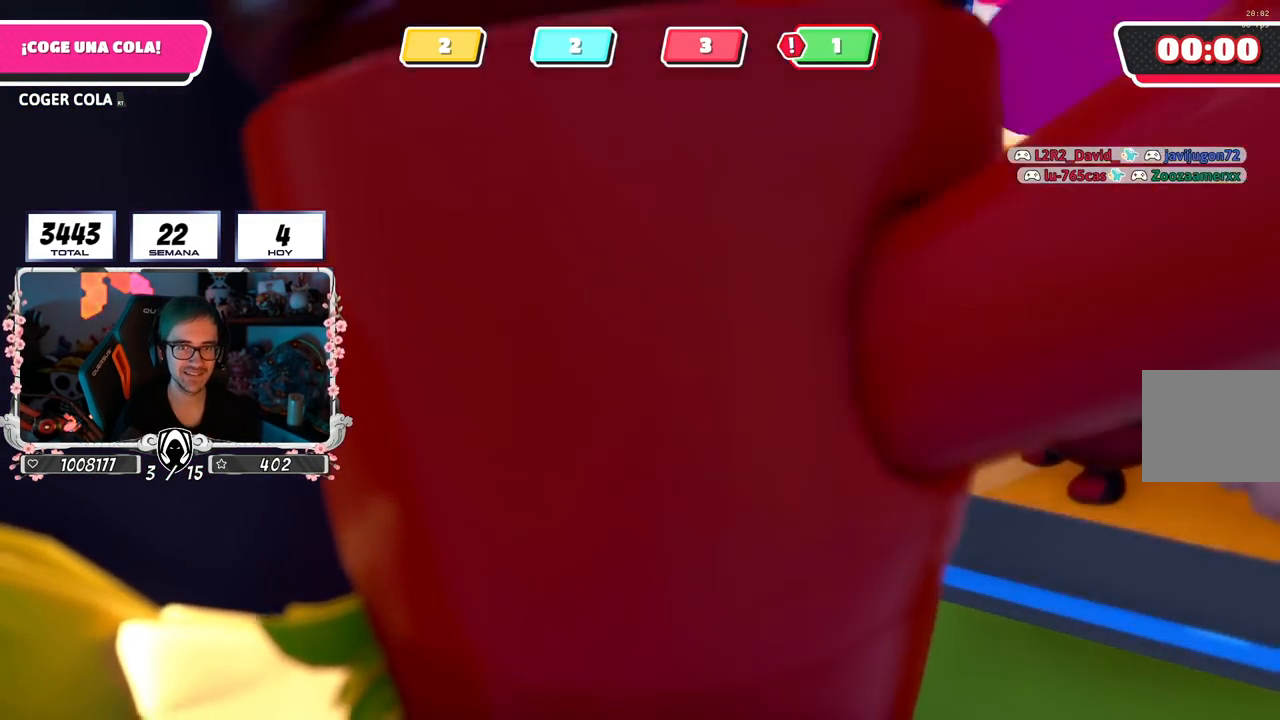
{"buttons": [], "left_stick": "center", "right_stick": "center", "events": [[166, "right_stick", "down-right"], [367, "right_stick", "center"]]}
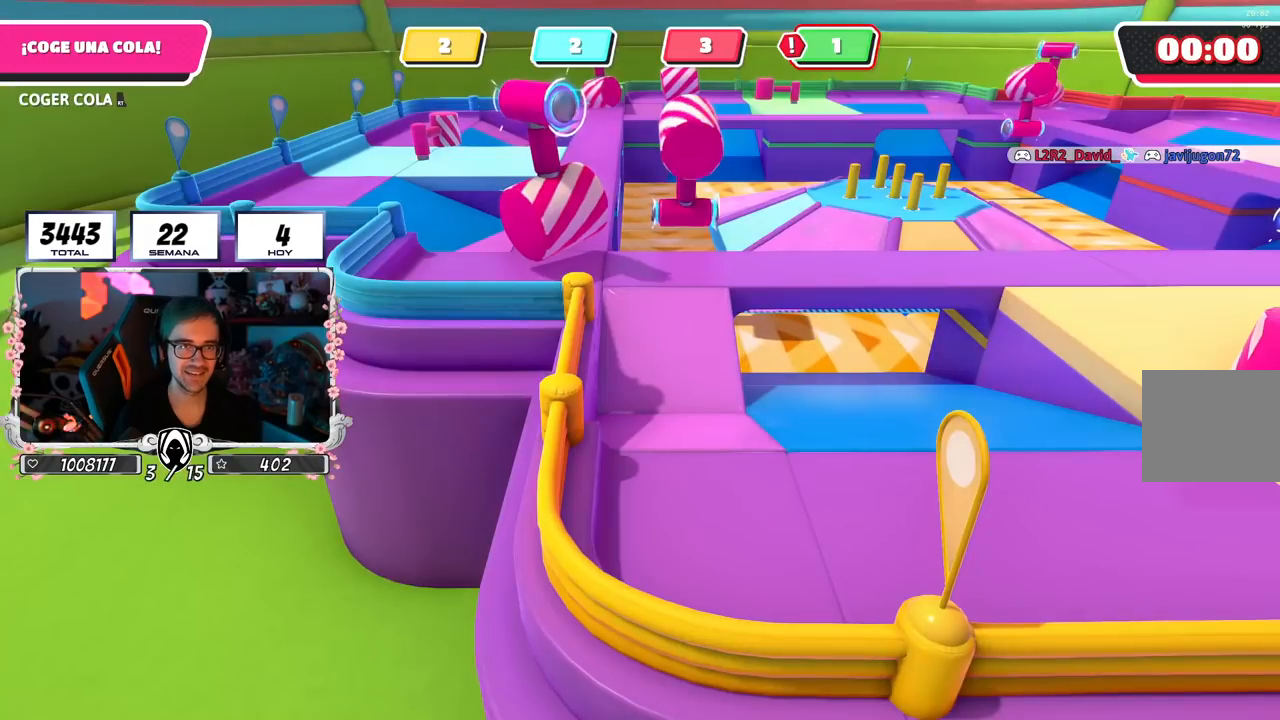
{"buttons": [], "left_stick": "center", "right_stick": "center", "events": []}
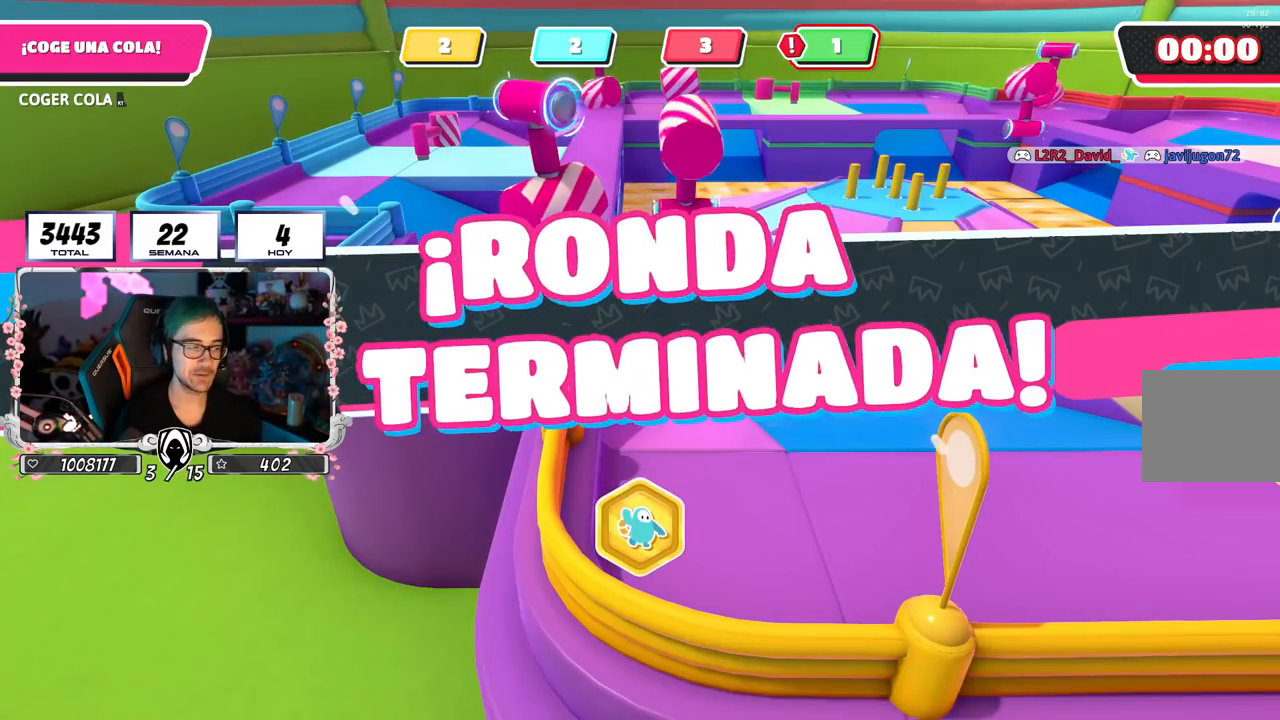
{"buttons": [], "left_stick": "center", "right_stick": "center", "events": []}
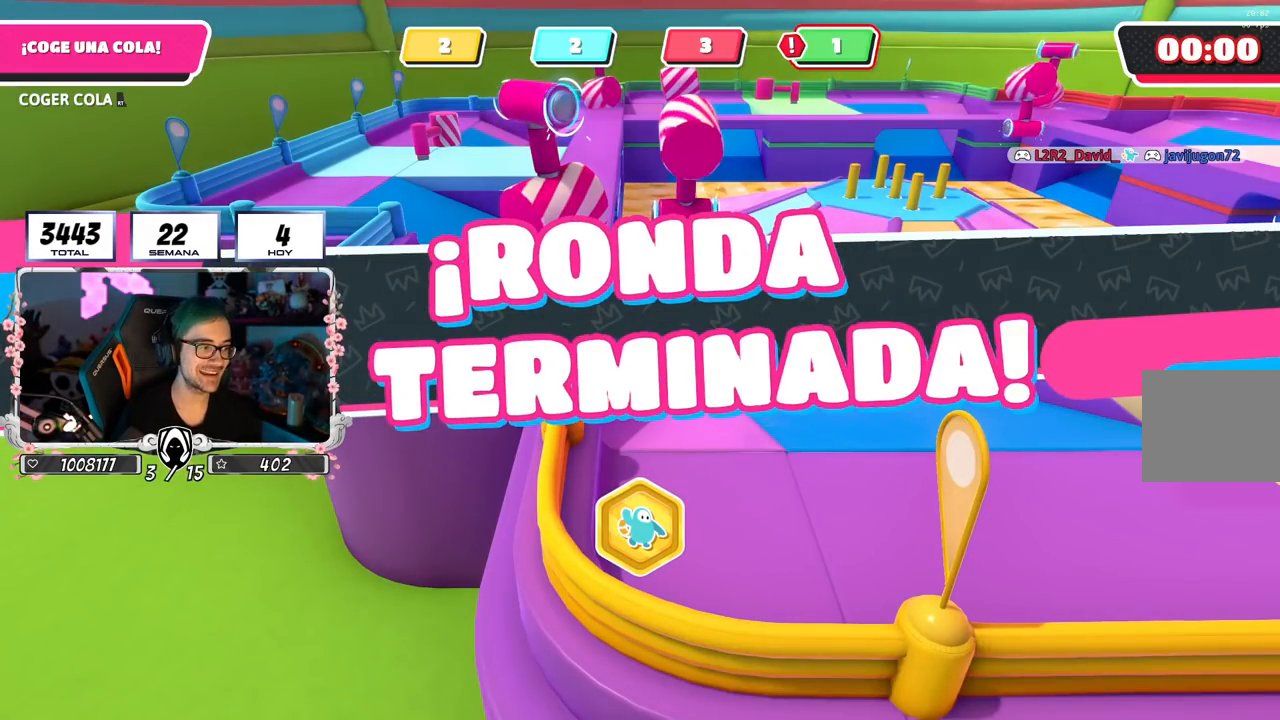
{"buttons": [], "left_stick": "center", "right_stick": "center", "events": []}
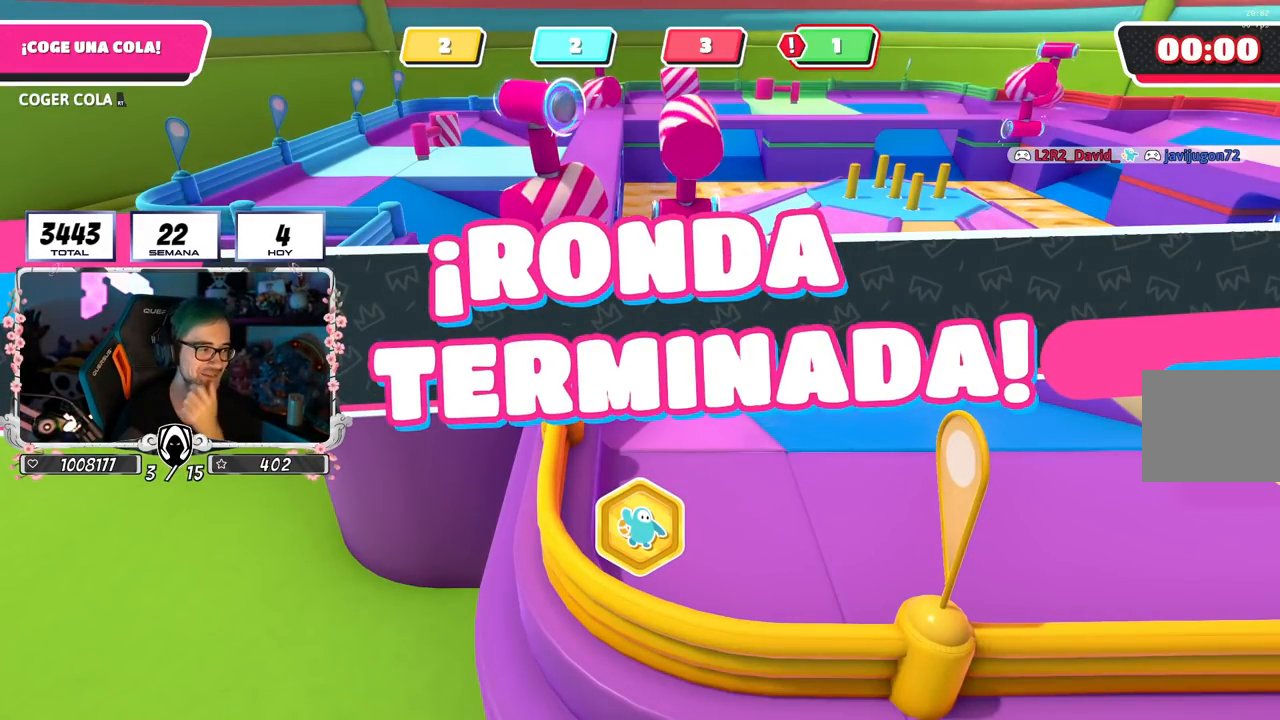
{"buttons": [], "left_stick": "center", "right_stick": "center", "events": []}
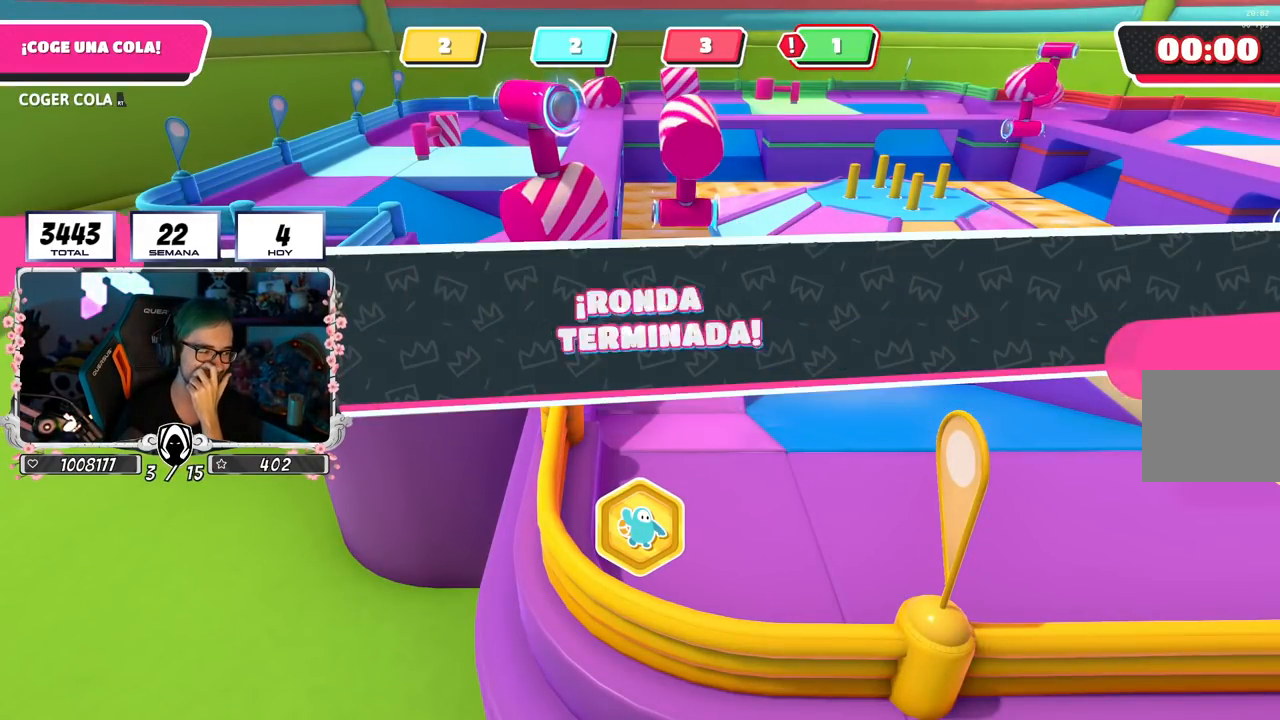
{"buttons": [], "left_stick": "center", "right_stick": "center", "events": []}
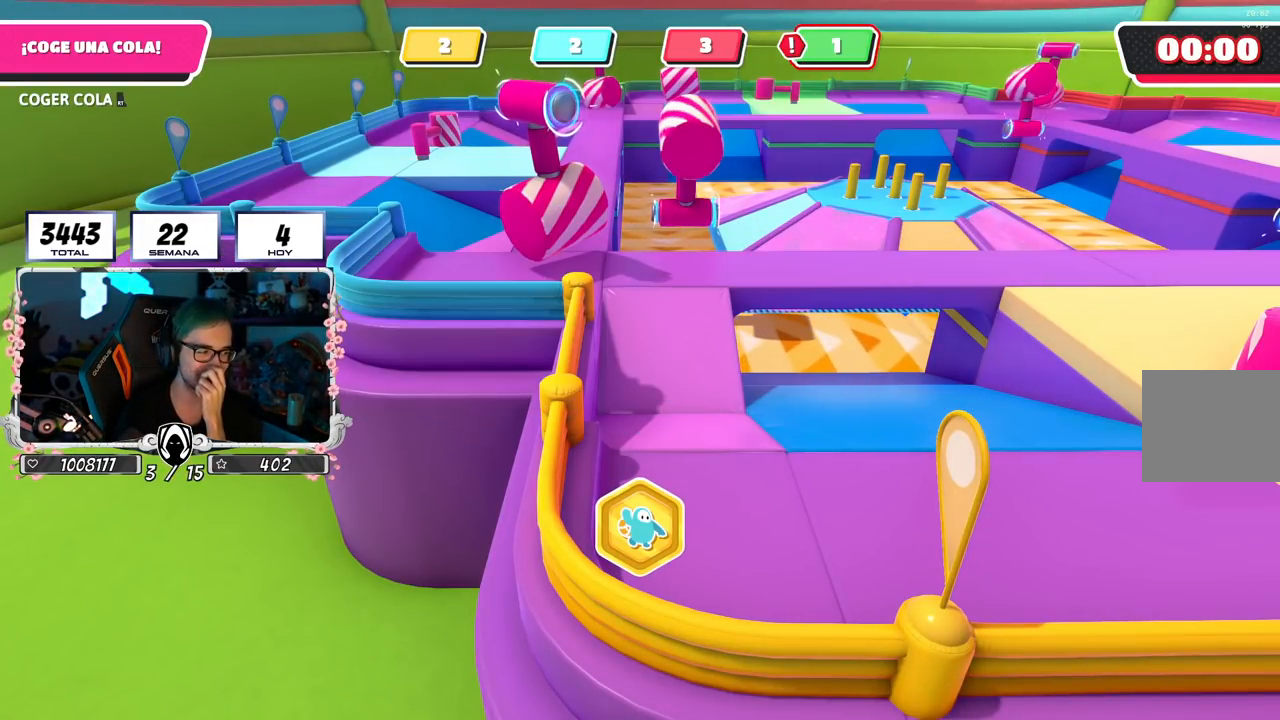
{"buttons": [], "left_stick": "center", "right_stick": "center", "events": []}
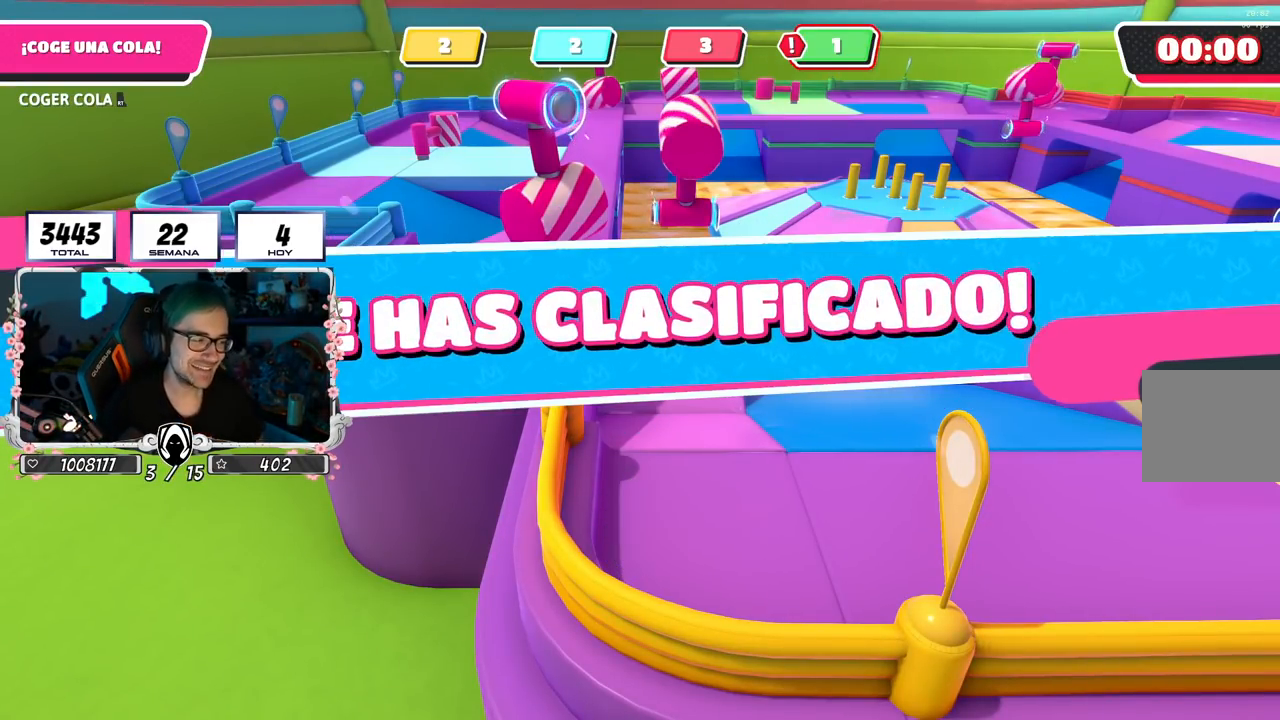
{"buttons": [], "left_stick": "center", "right_stick": "center", "events": []}
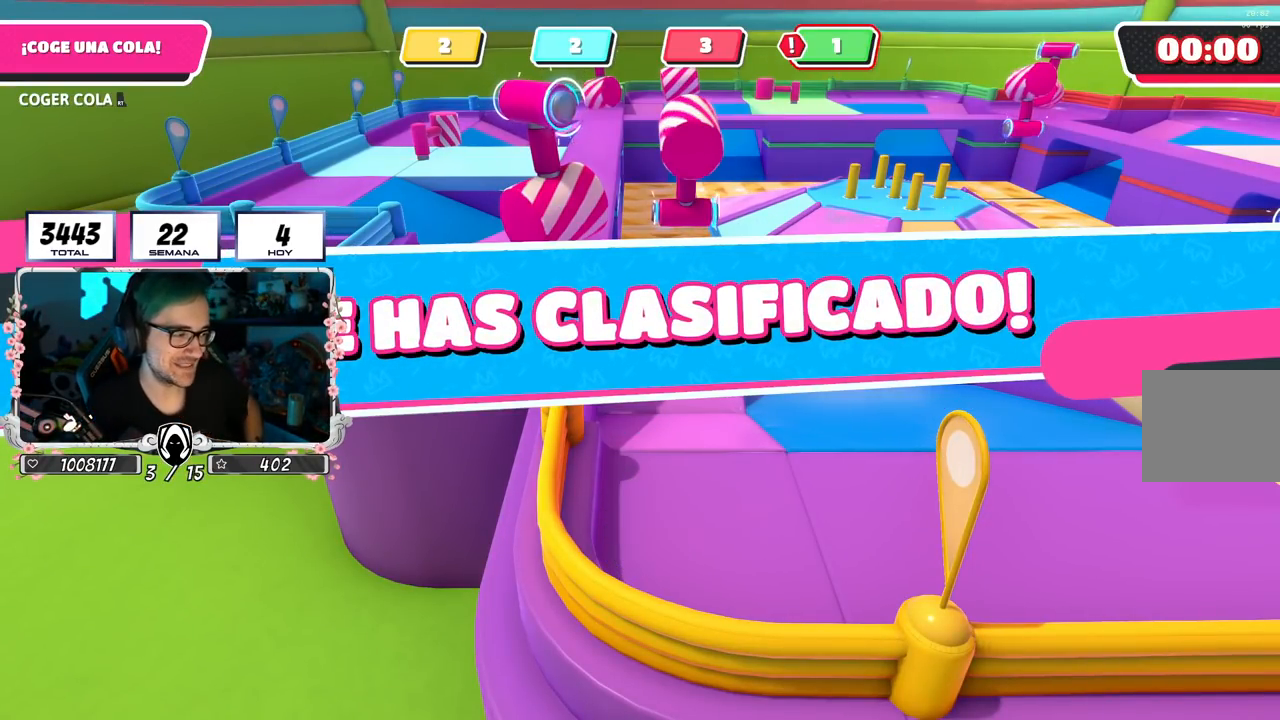
{"buttons": [], "left_stick": "center", "right_stick": "center", "events": []}